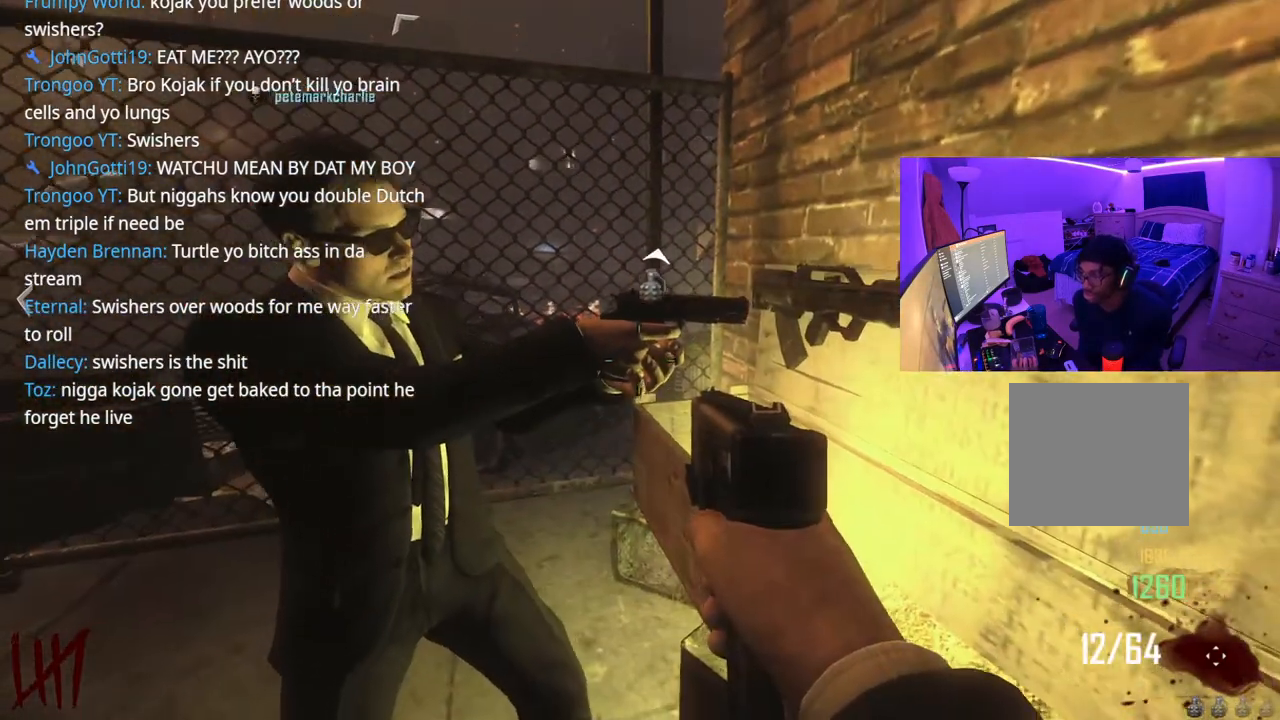
Gameplay with a controller (Xbox layout); each line is a JSON object with the inputs held at the frame after it. "events" lists button and stick changes between this image and that frame as [ms after this image, input, new state], when the widget could be followed in between. Not read: L3.
{"buttons": [], "left_stick": "down", "right_stick": "center", "events": []}
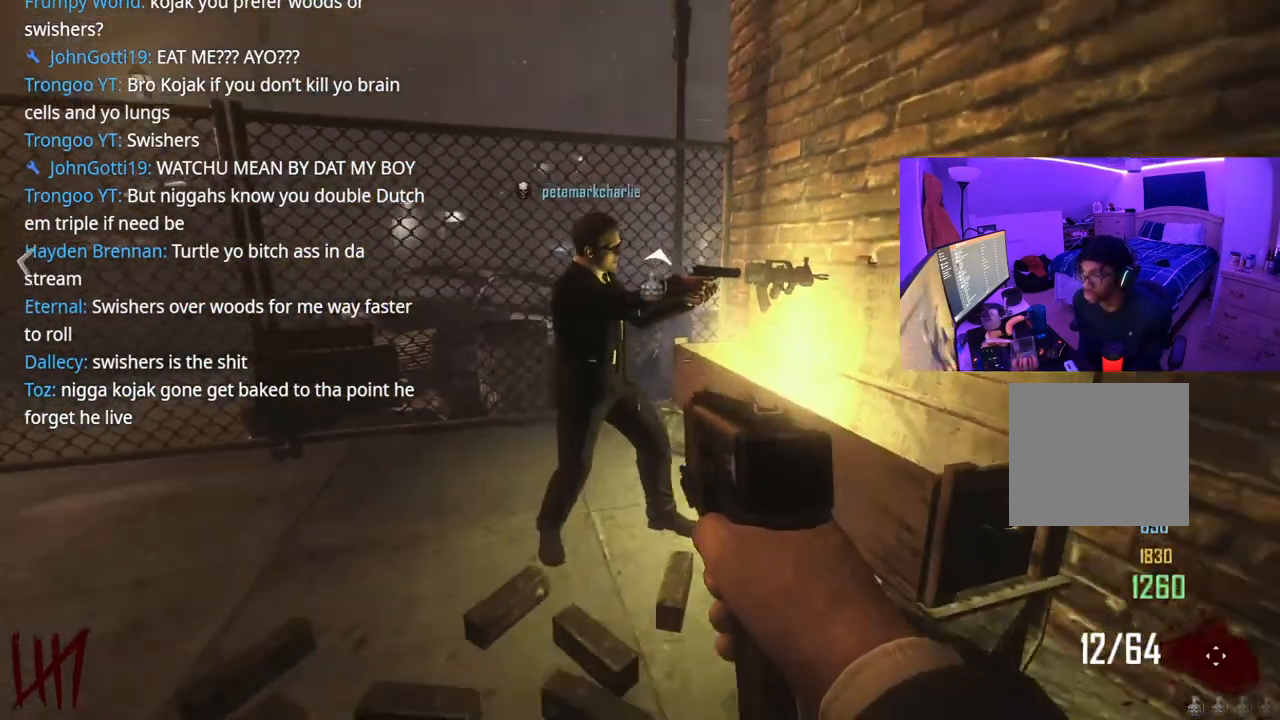
{"buttons": [], "left_stick": "down-left", "right_stick": "center", "events": [[500, "left_stick", "down-left"]]}
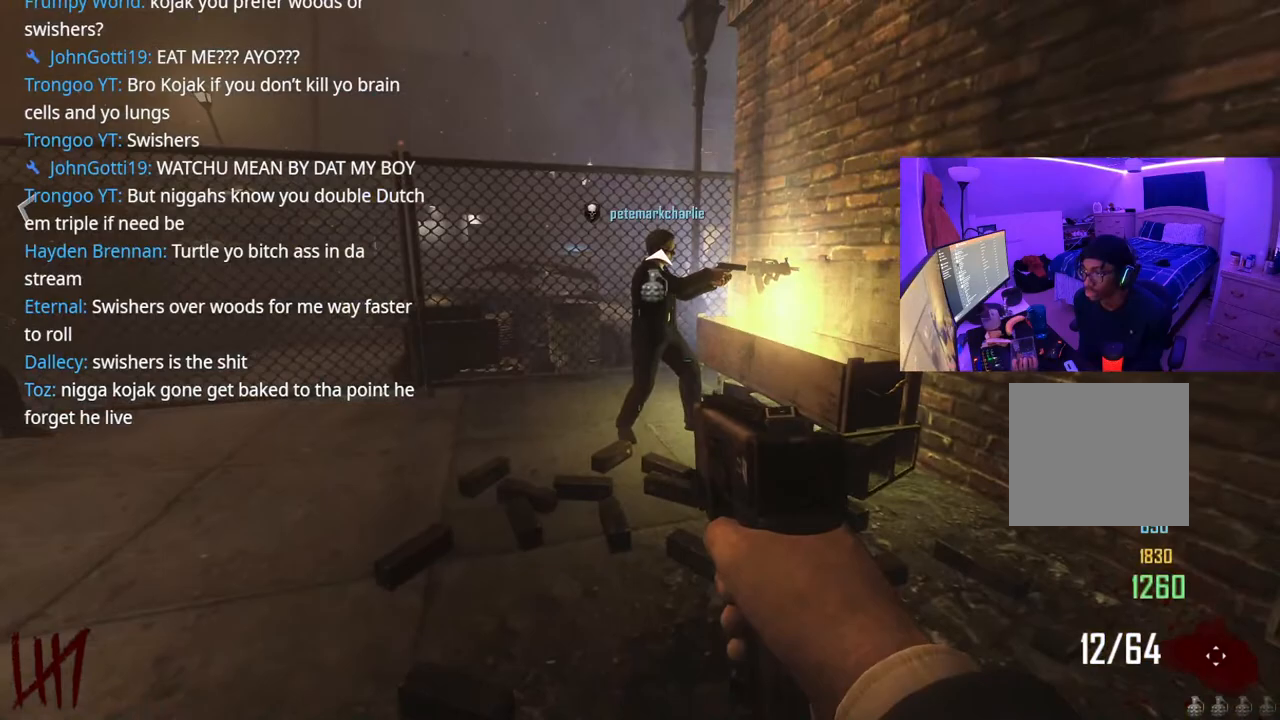
{"buttons": [], "left_stick": "down-left", "right_stick": "center", "events": [[200, "R1", "down"], [250, "right_stick", "right"], [333, "R1", "up"], [333, "right_stick", "center"]]}
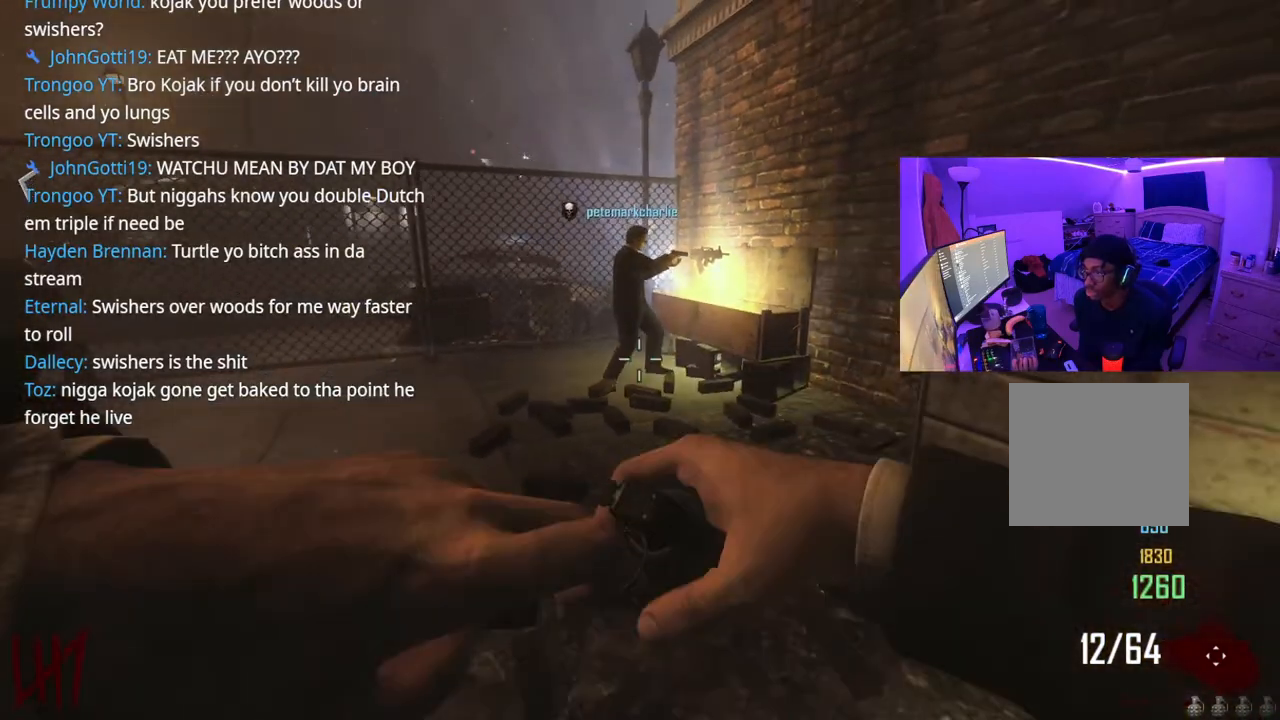
{"buttons": ["R1"], "left_stick": "center", "right_stick": "center", "events": [[83, "right_stick", "down"], [133, "left_stick", "center"], [283, "R1", "down"], [367, "right_stick", "center"], [383, "R1", "up"], [467, "R1", "down"]]}
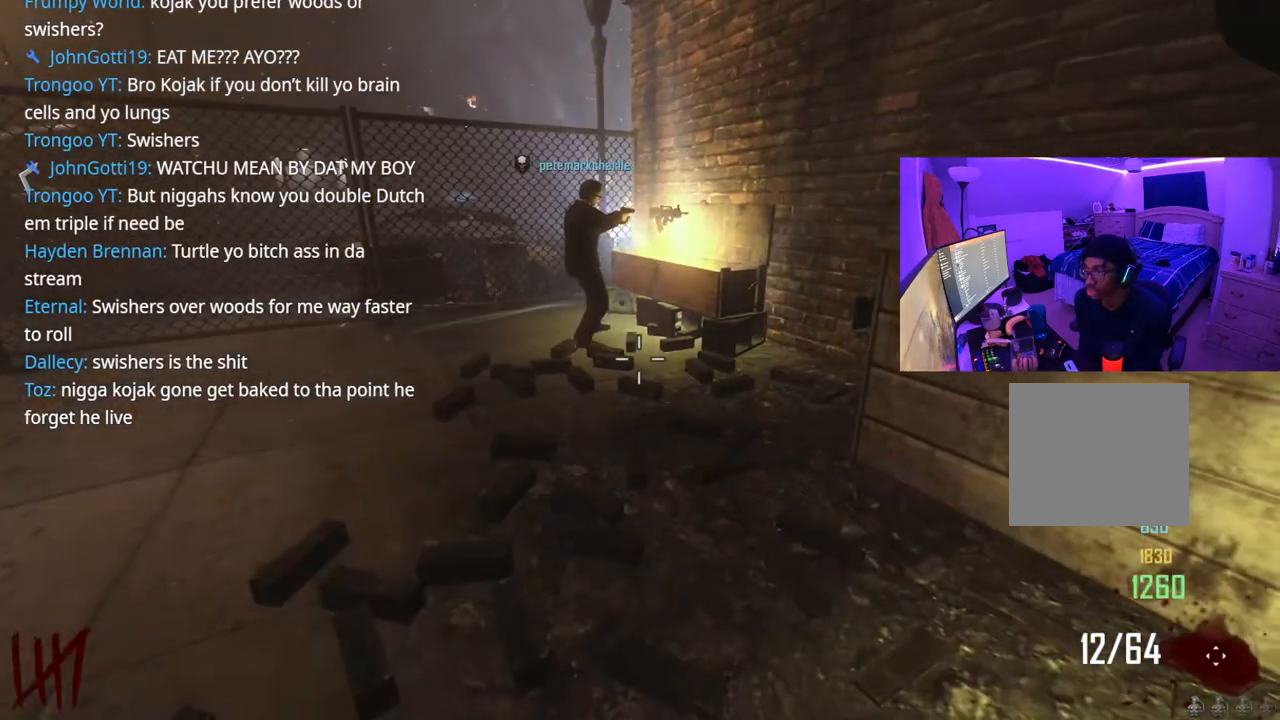
{"buttons": ["R1"], "left_stick": "down", "right_stick": "center", "events": [[67, "R1", "up"], [100, "left_stick", "down"], [317, "R1", "down"]]}
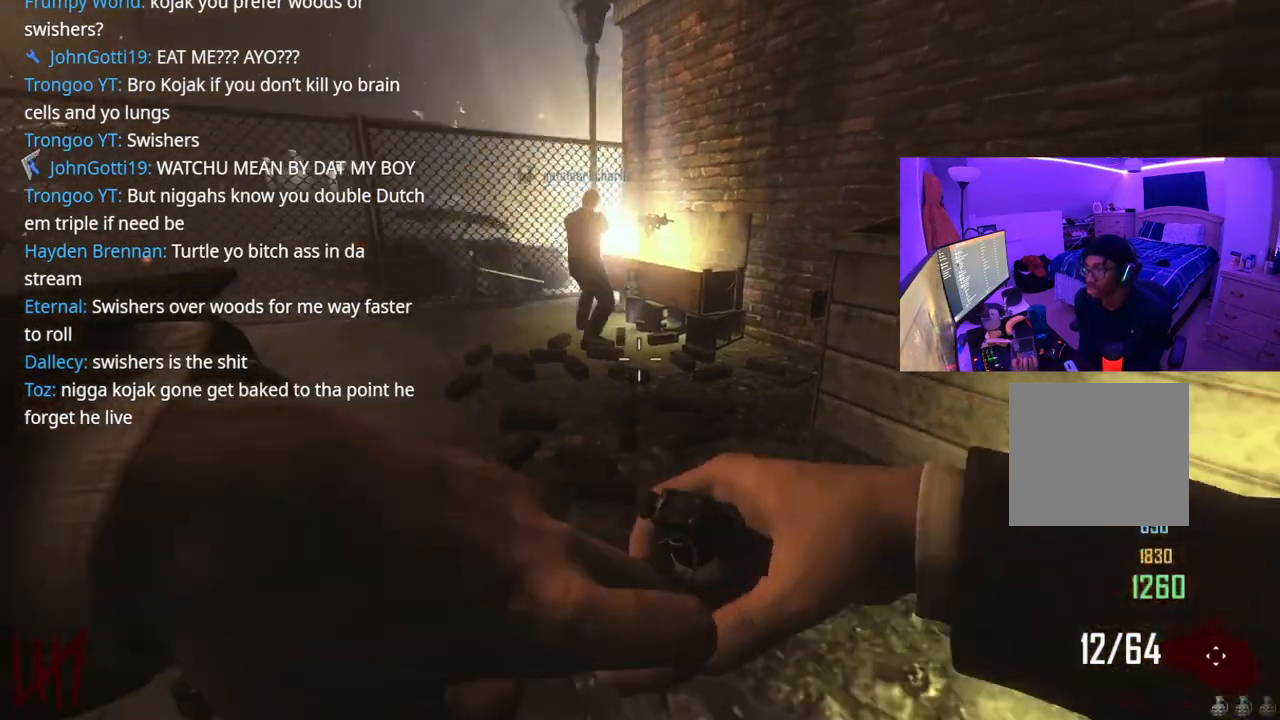
{"buttons": [], "left_stick": "center", "right_stick": "center", "events": [[100, "R1", "up"], [150, "left_stick", "center"], [183, "R1", "down"], [300, "R1", "up"], [400, "R1", "down"], [483, "R1", "up"]]}
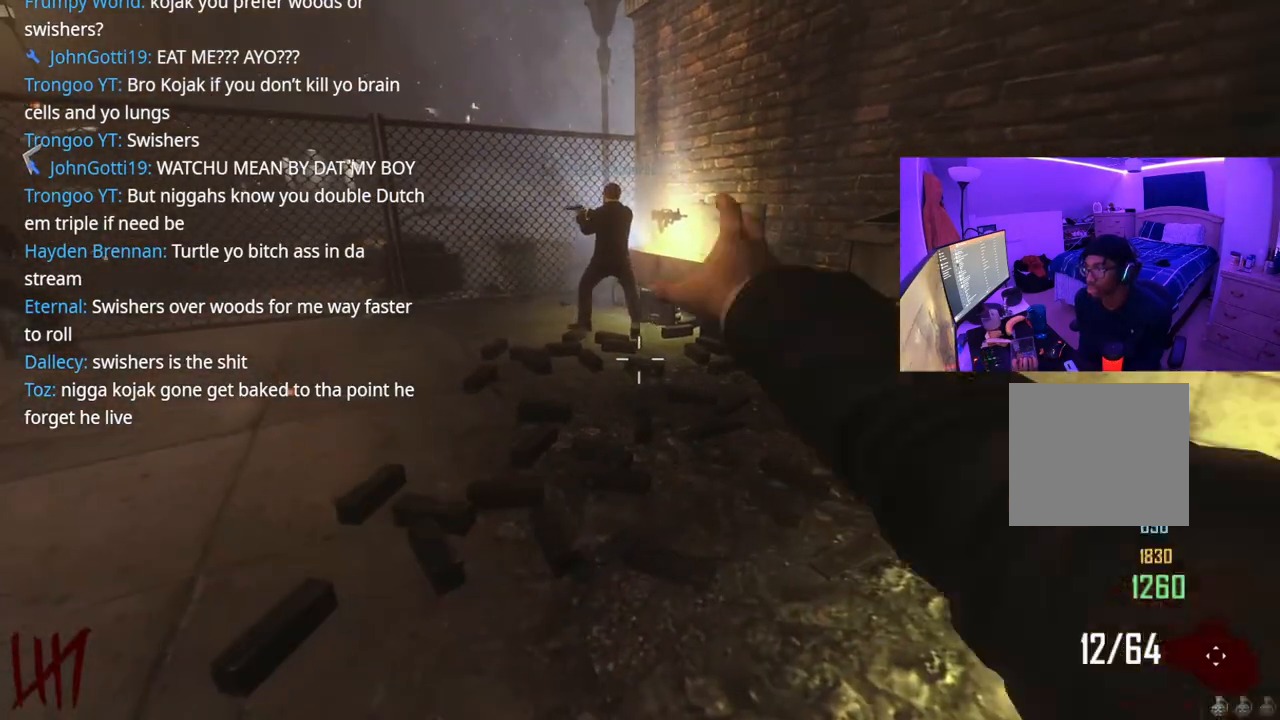
{"buttons": ["R1"], "left_stick": "down", "right_stick": "center", "events": [[83, "R1", "down"], [200, "R1", "up"], [383, "left_stick", "down"], [450, "R1", "down"]]}
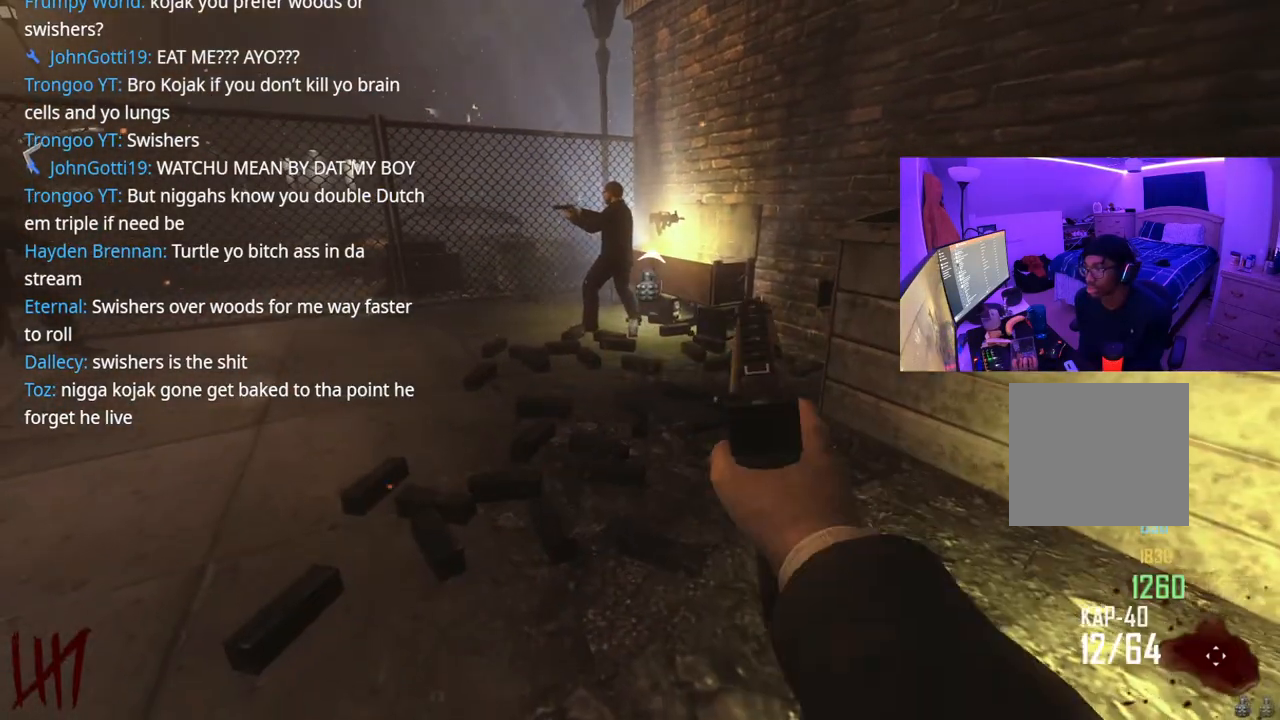
{"buttons": [], "left_stick": "down", "right_stick": "center", "events": [[100, "R1", "up"], [200, "R1", "down"], [317, "R1", "up"]]}
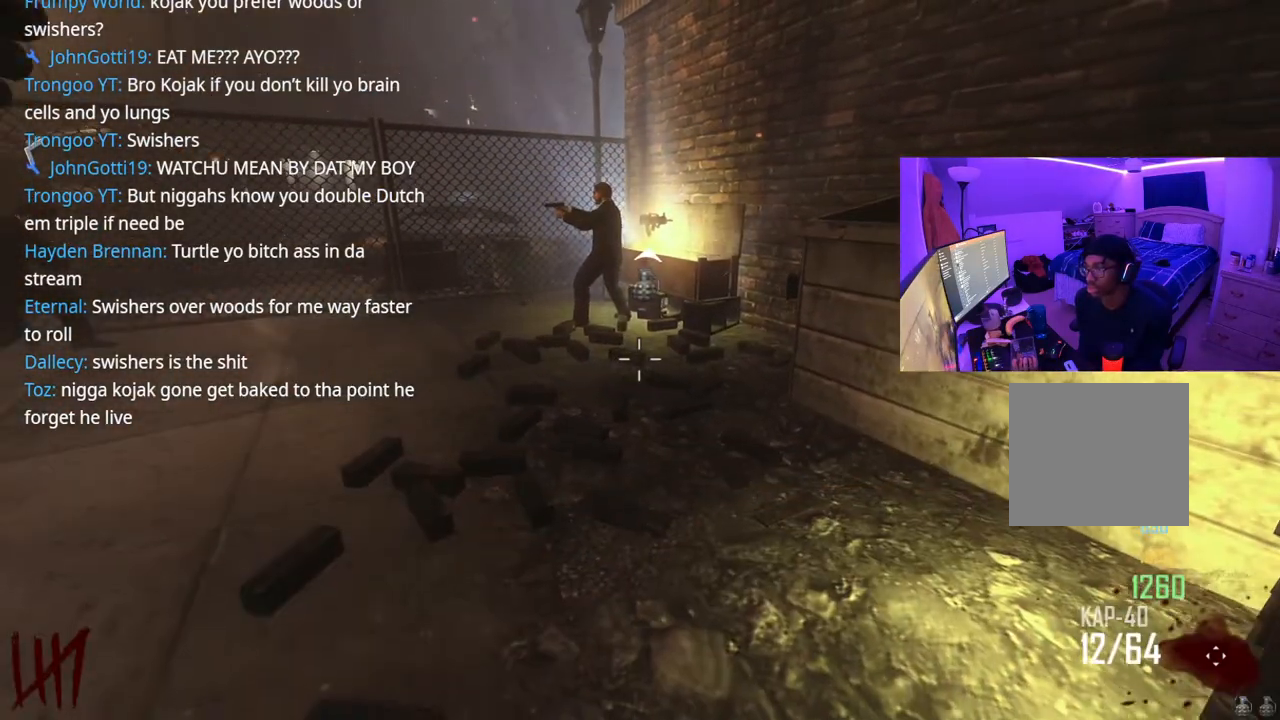
{"buttons": [], "left_stick": "down", "right_stick": "center", "events": [[50, "R1", "down"], [283, "R1", "up"]]}
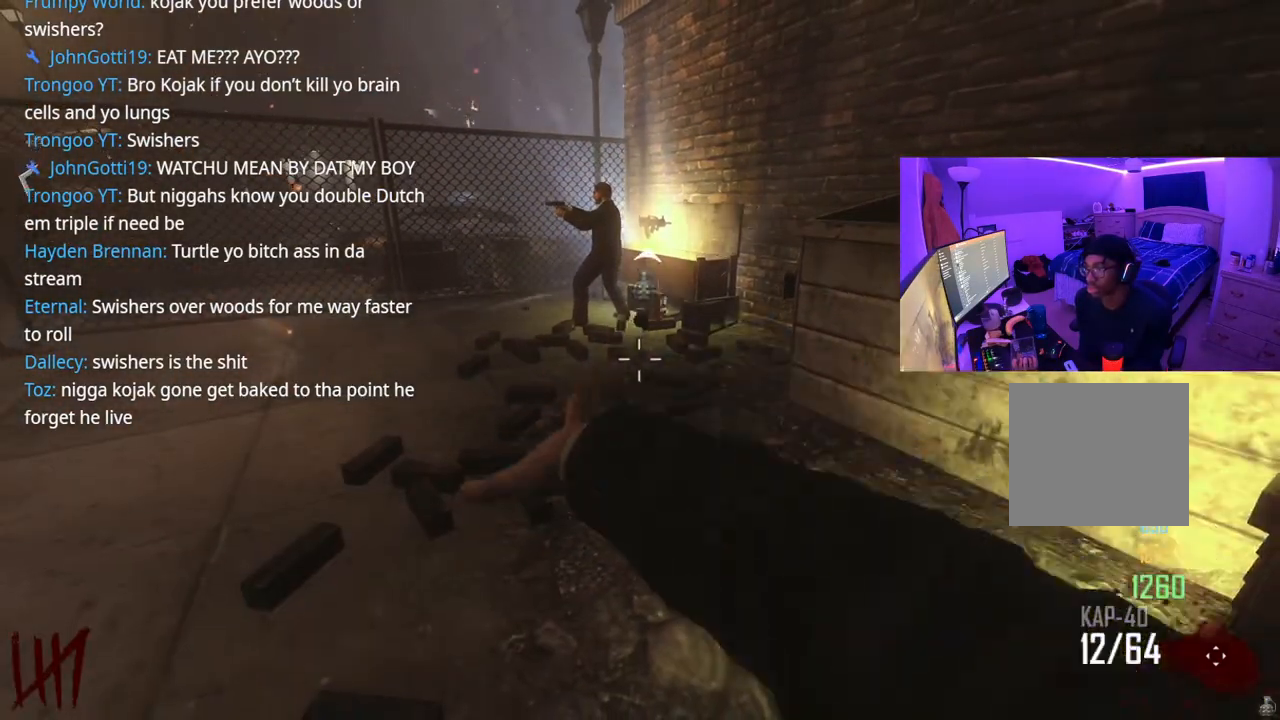
{"buttons": [], "left_stick": "down", "right_stick": "up", "events": [[433, "right_stick", "up"]]}
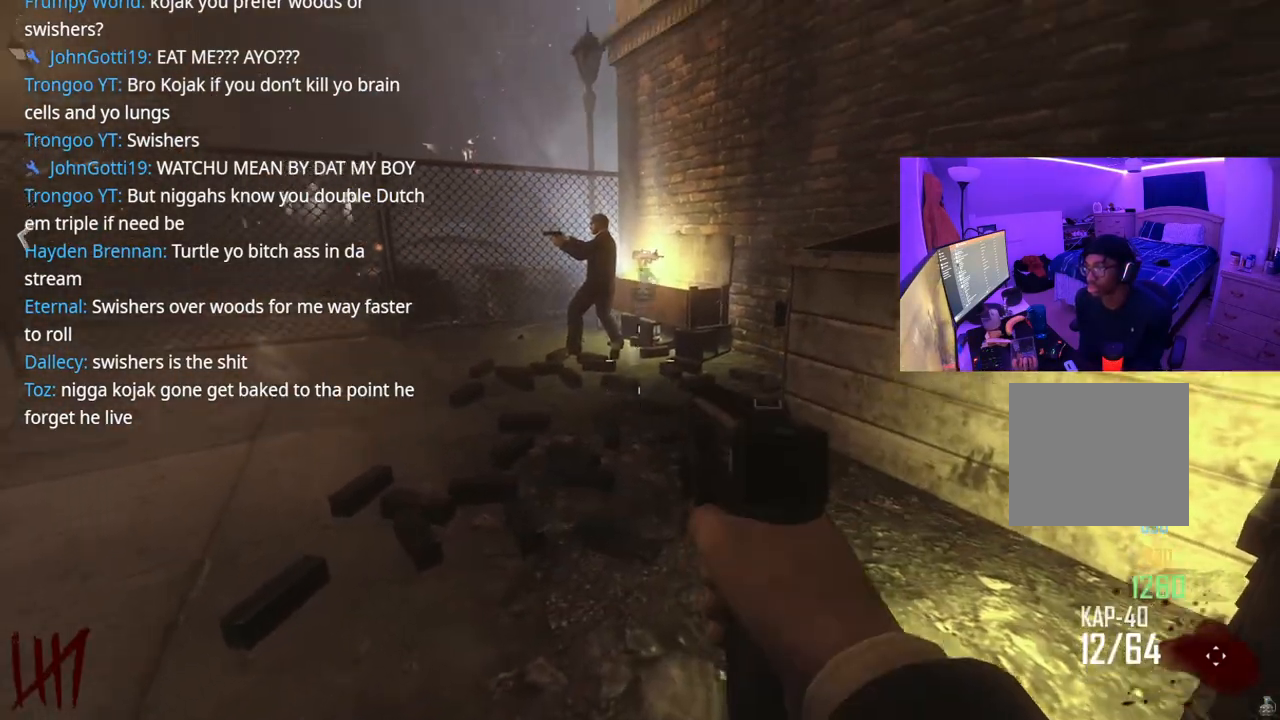
{"buttons": [], "left_stick": "down", "right_stick": "center", "events": [[133, "right_stick", "center"]]}
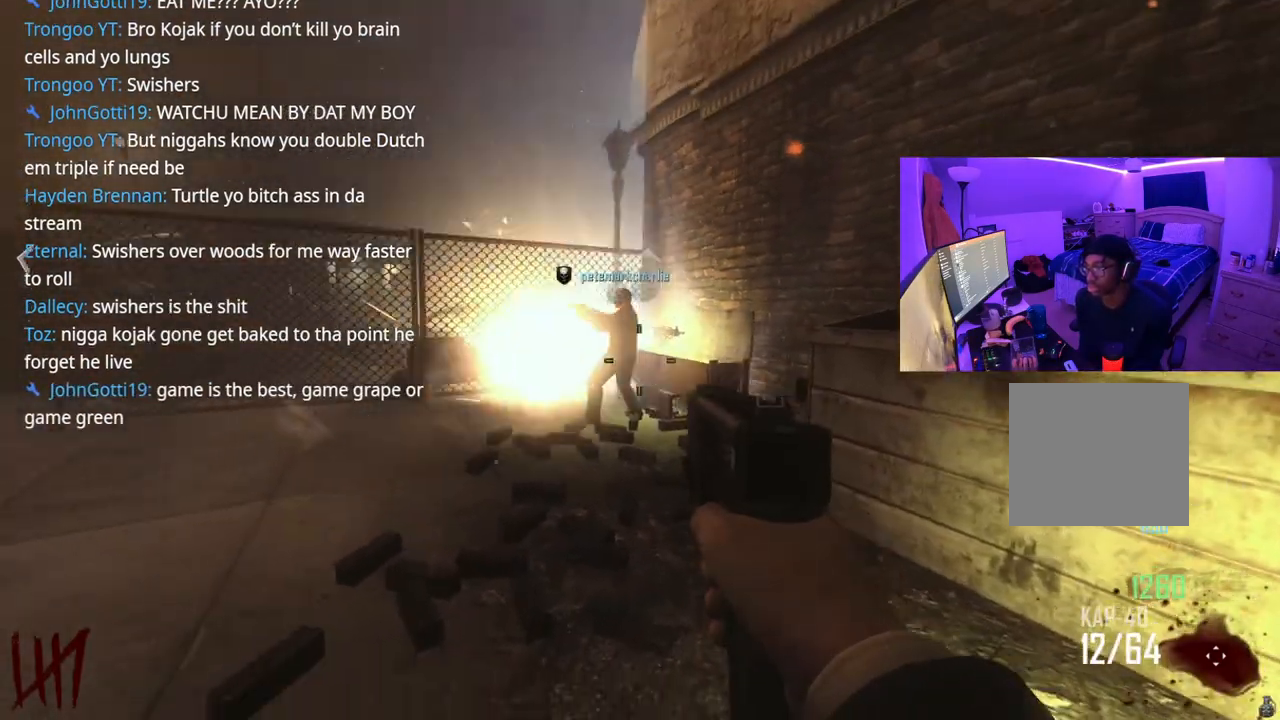
{"buttons": [], "left_stick": "down", "right_stick": "center", "events": []}
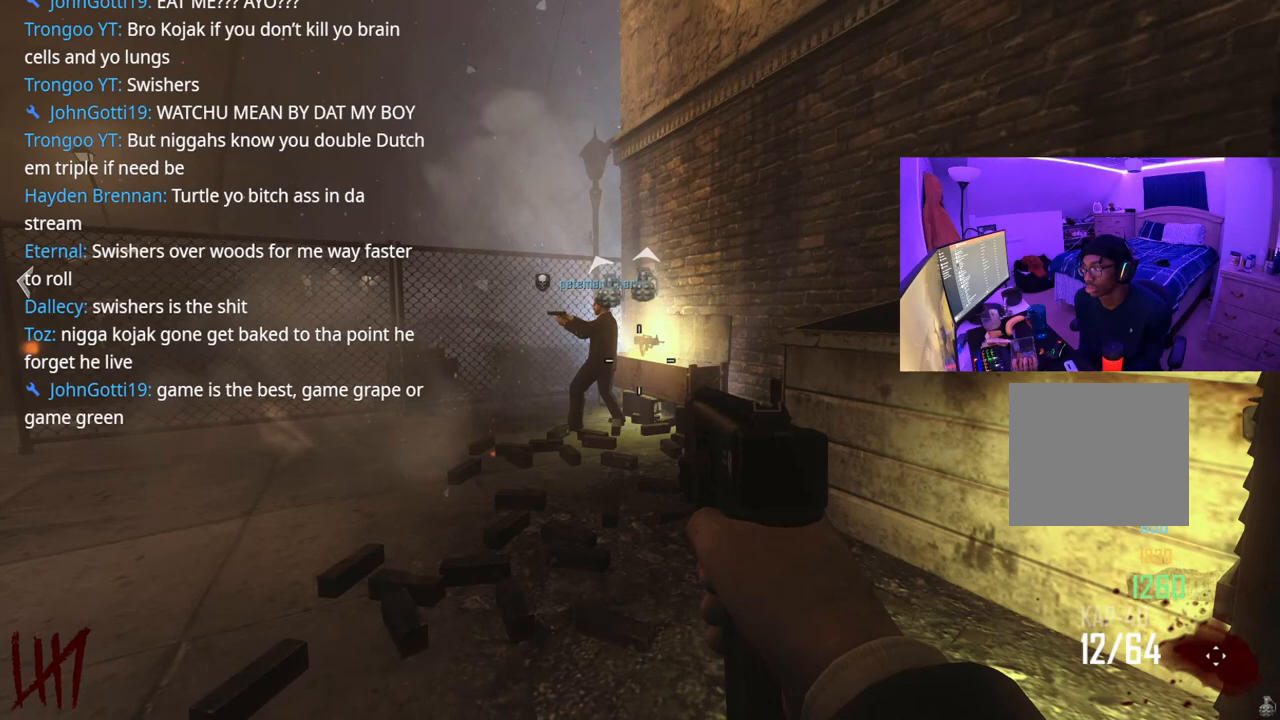
{"buttons": ["R1"], "left_stick": "down", "right_stick": "center", "events": [[167, "right_stick", "down"], [250, "R1", "down"], [283, "right_stick", "center"]]}
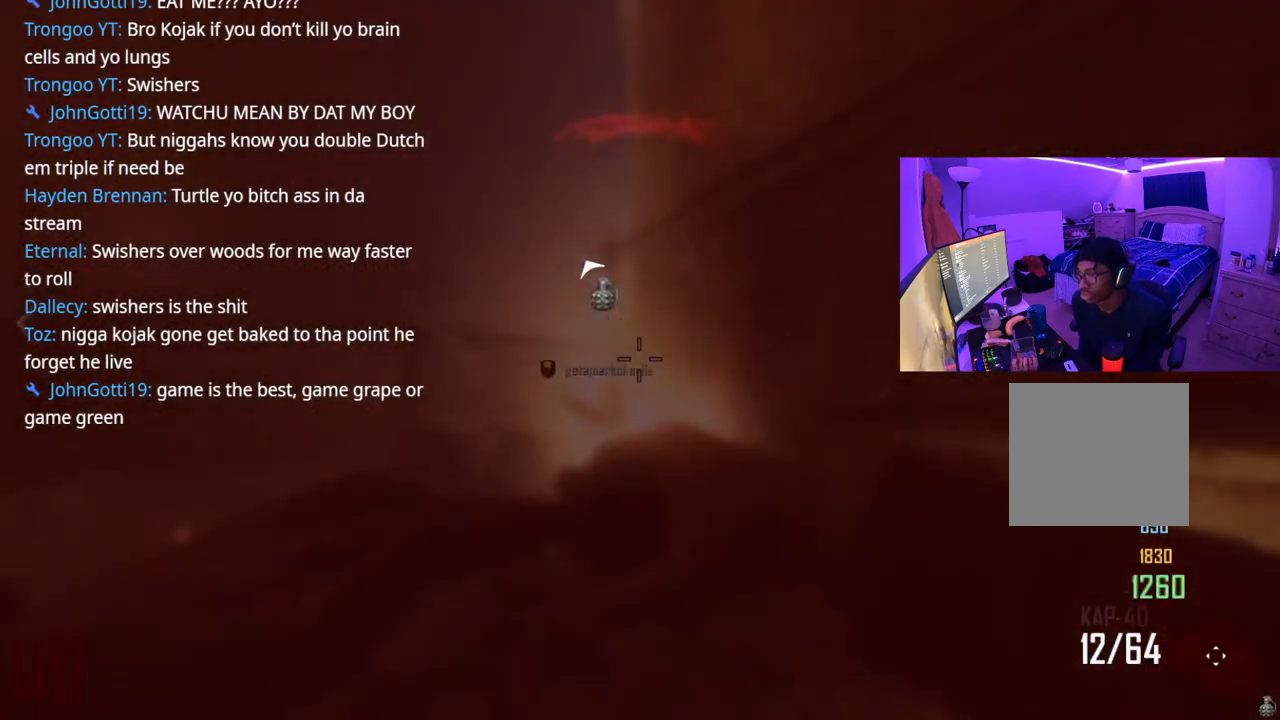
{"buttons": ["R1"], "left_stick": "down", "right_stick": "center", "events": []}
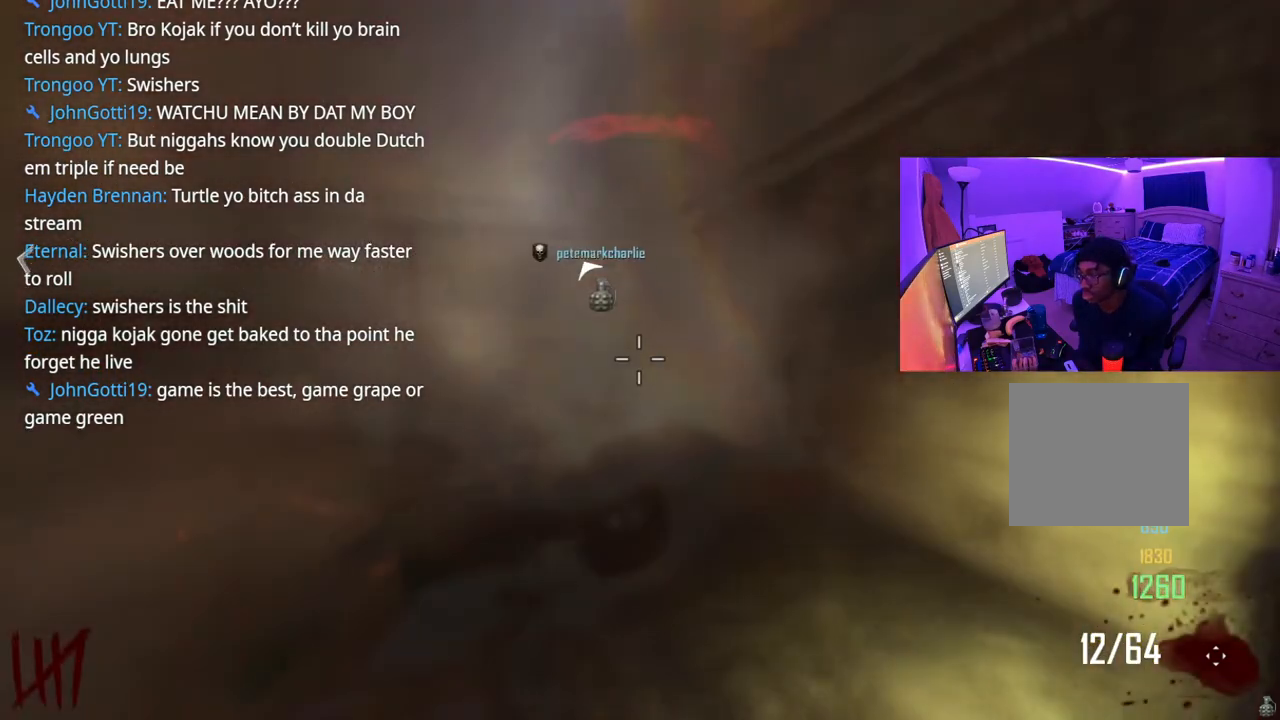
{"buttons": ["R1"], "left_stick": "left", "right_stick": "center", "events": [[83, "left_stick", "down-left"], [283, "left_stick", "left"]]}
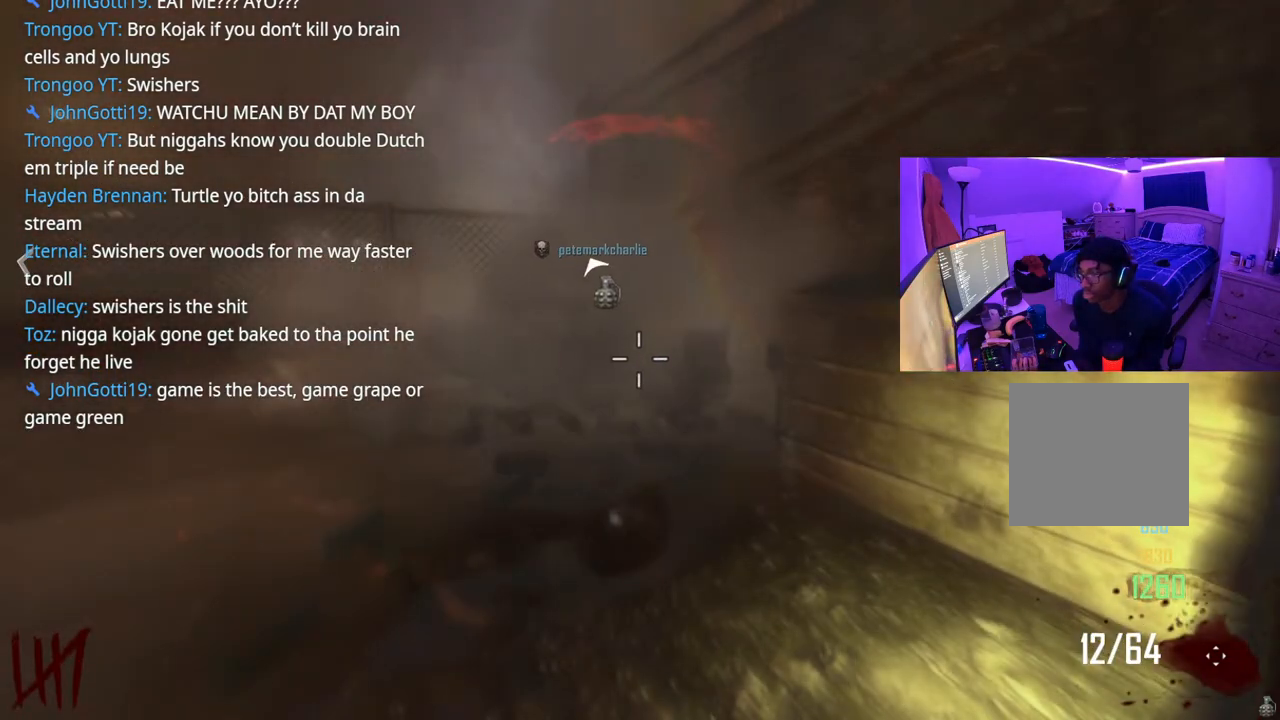
{"buttons": ["R1"], "left_stick": "down", "right_stick": "center", "events": [[133, "left_stick", "down-left"], [400, "left_stick", "down"]]}
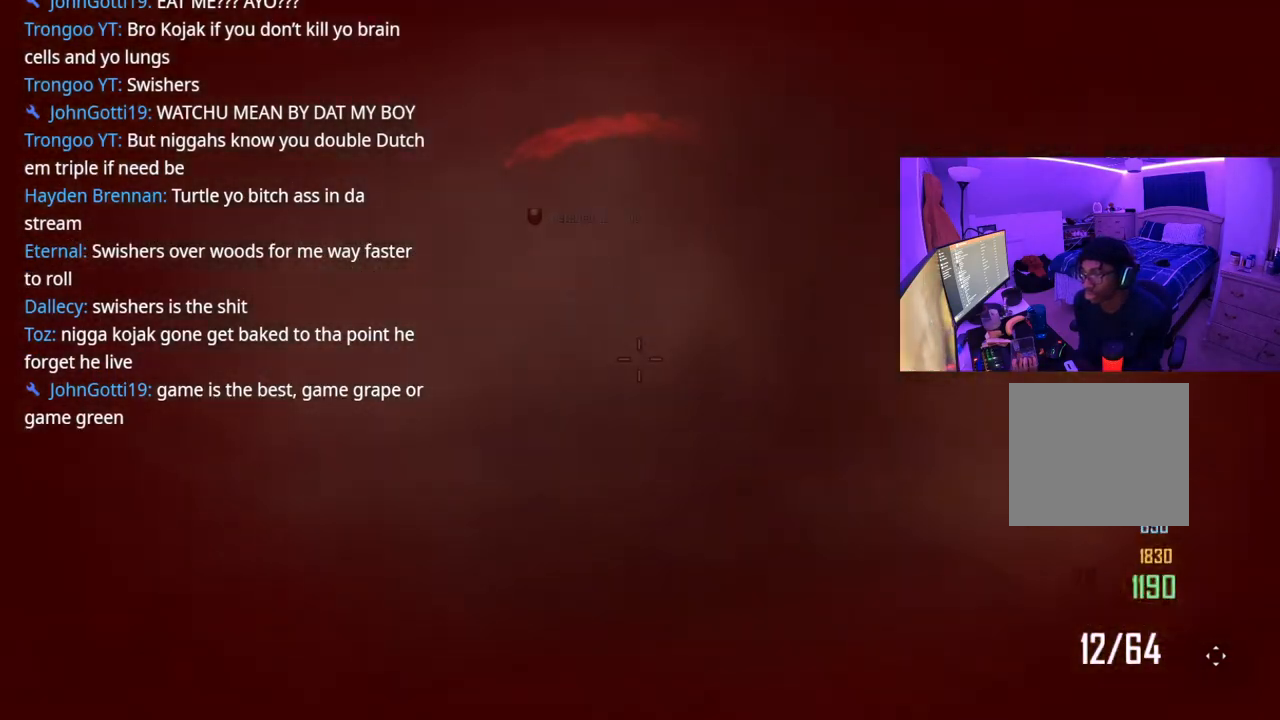
{"buttons": [], "left_stick": "down-left", "right_stick": "center", "events": [[50, "R1", "up"], [100, "left_stick", "down-left"]]}
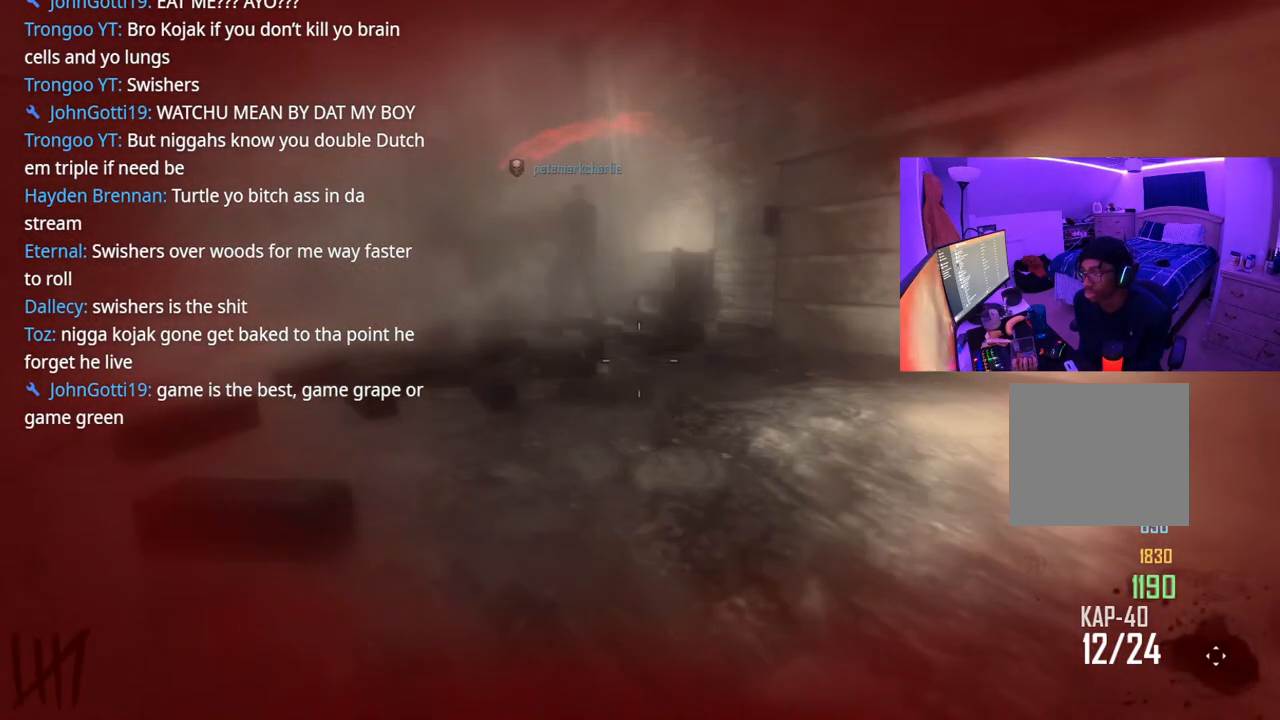
{"buttons": [], "left_stick": "down-left", "right_stick": "center", "events": []}
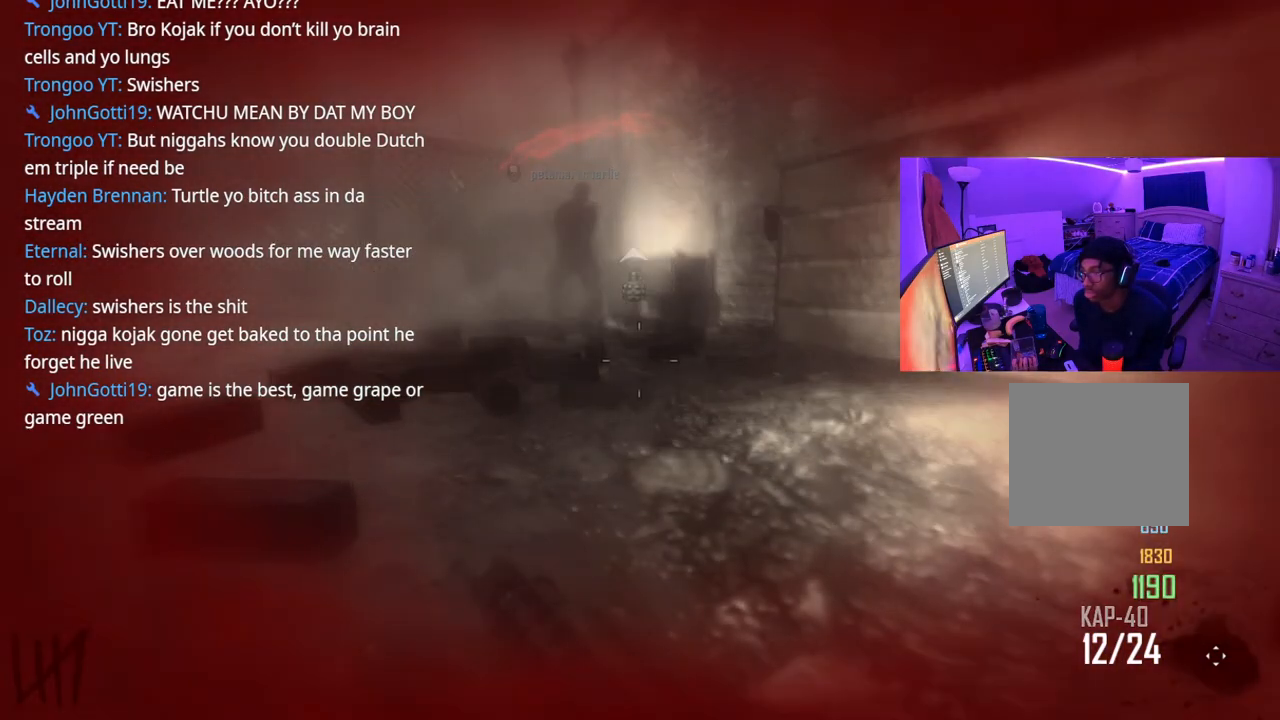
{"buttons": [], "left_stick": "down", "right_stick": "left", "events": [[17, "left_stick", "down"], [450, "right_stick", "left"]]}
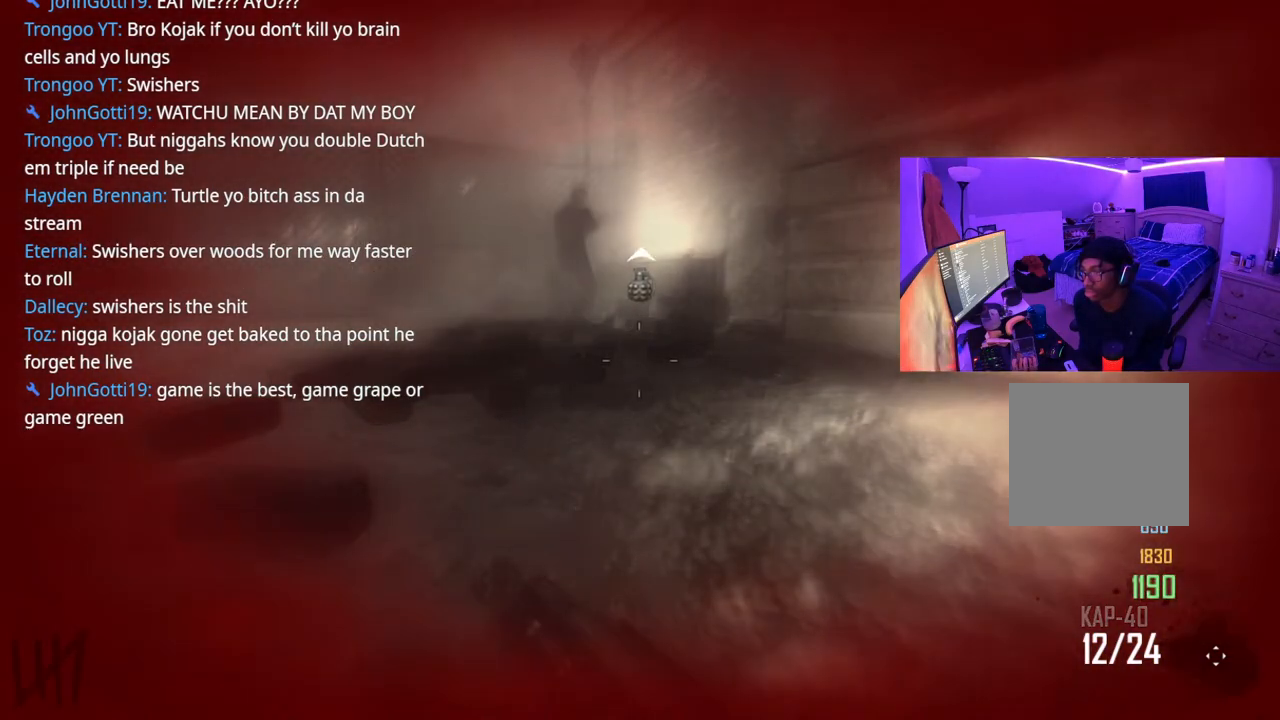
{"buttons": [], "left_stick": "down", "right_stick": "center", "events": [[200, "right_stick", "up-left"], [317, "right_stick", "center"]]}
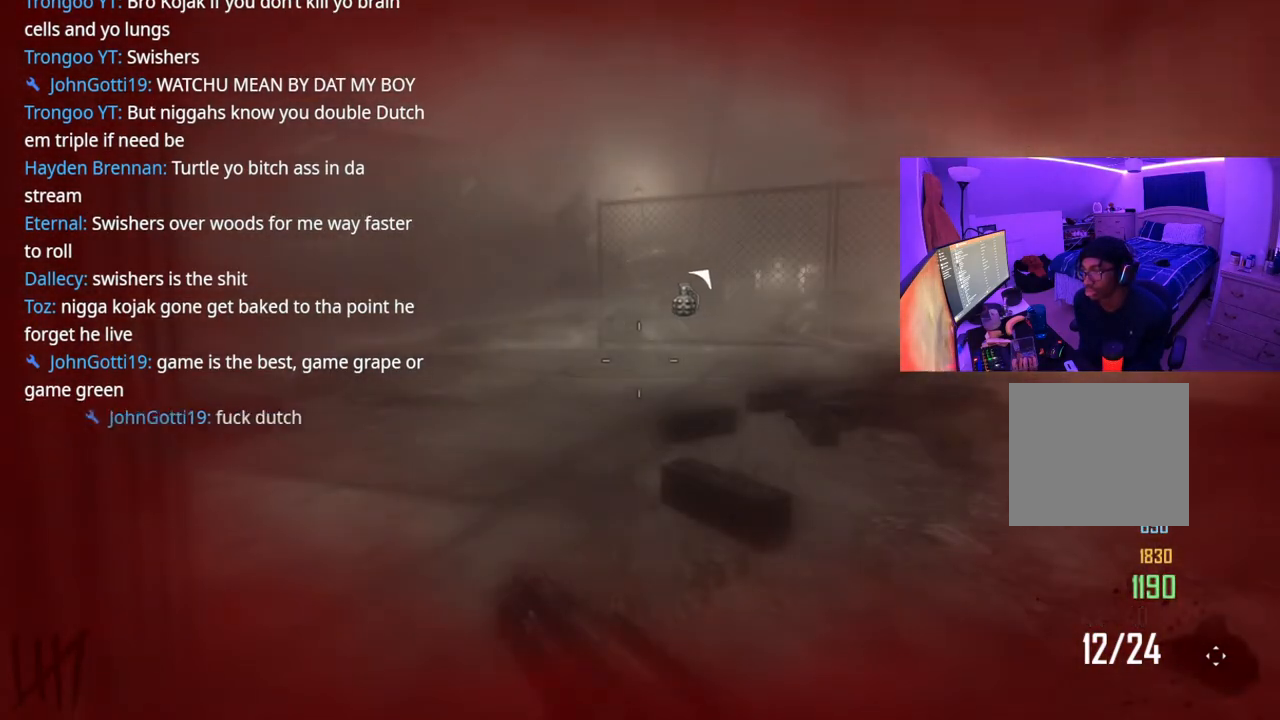
{"buttons": [], "left_stick": "center", "right_stick": "center", "events": [[83, "left_stick", "center"]]}
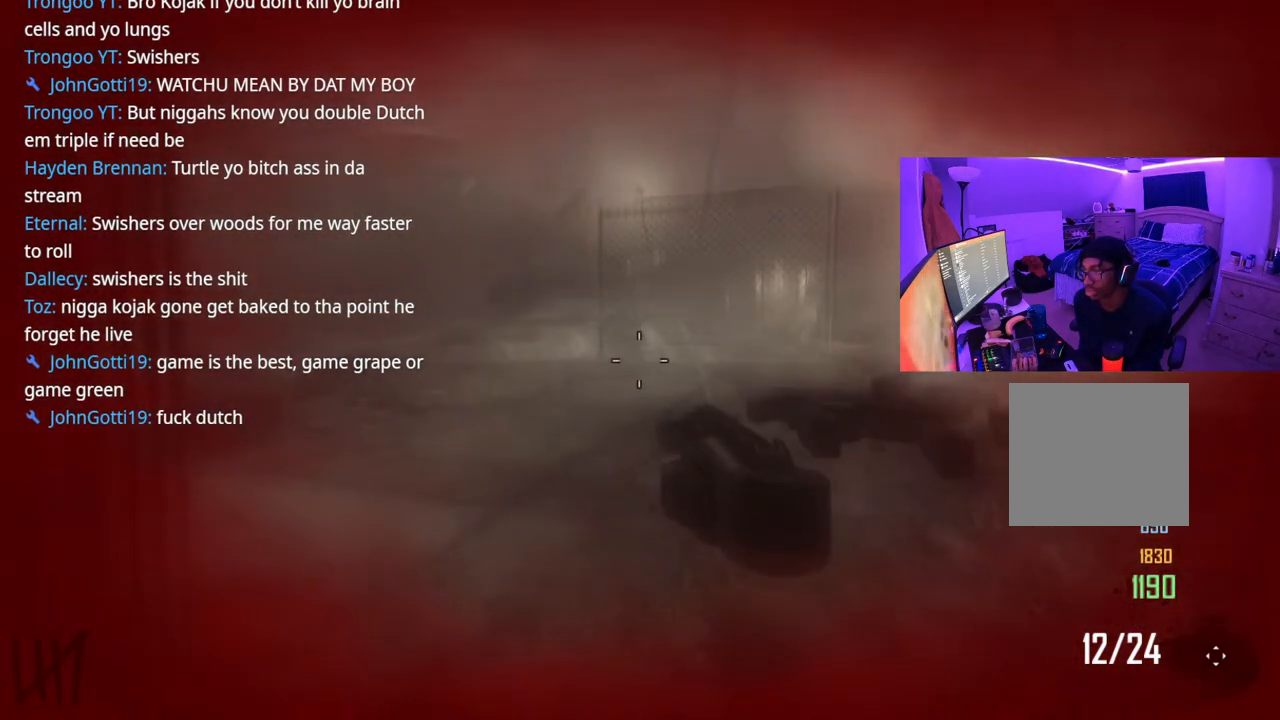
{"buttons": [], "left_stick": "center", "right_stick": "center", "events": []}
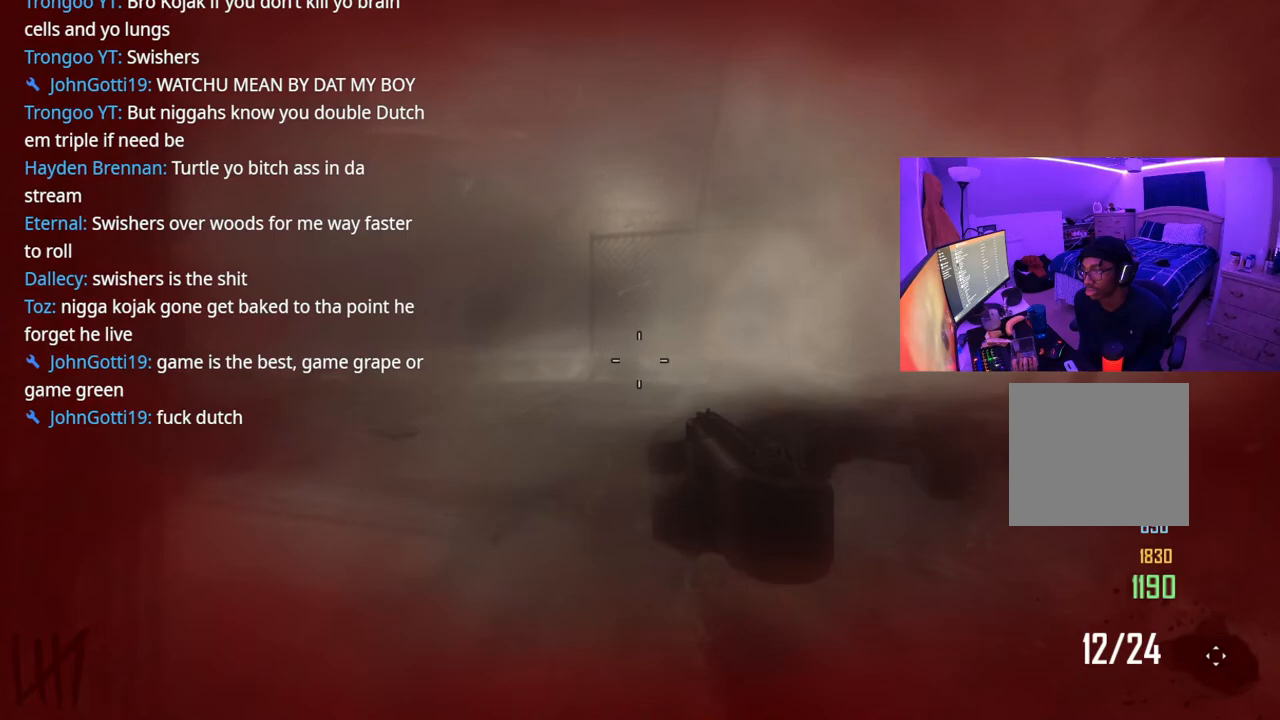
{"buttons": [], "left_stick": "up", "right_stick": "center", "events": [[100, "left_stick", "up"]]}
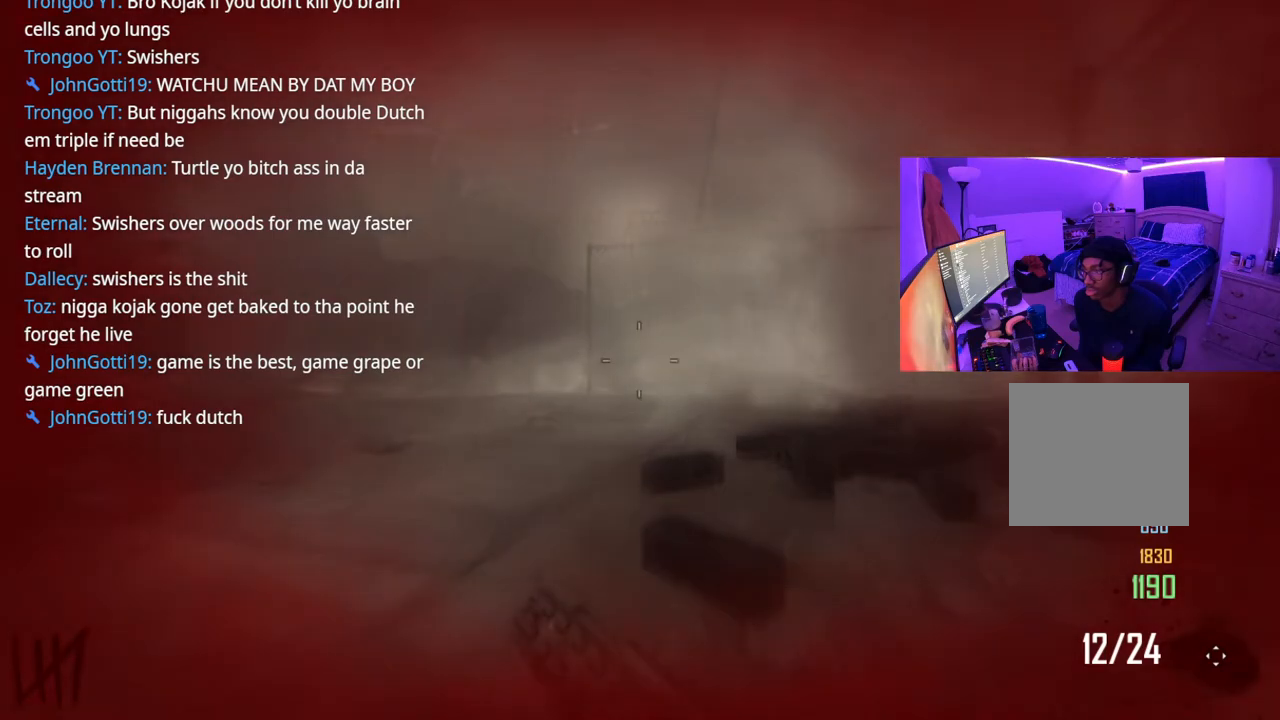
{"buttons": [], "left_stick": "up", "right_stick": "center", "events": []}
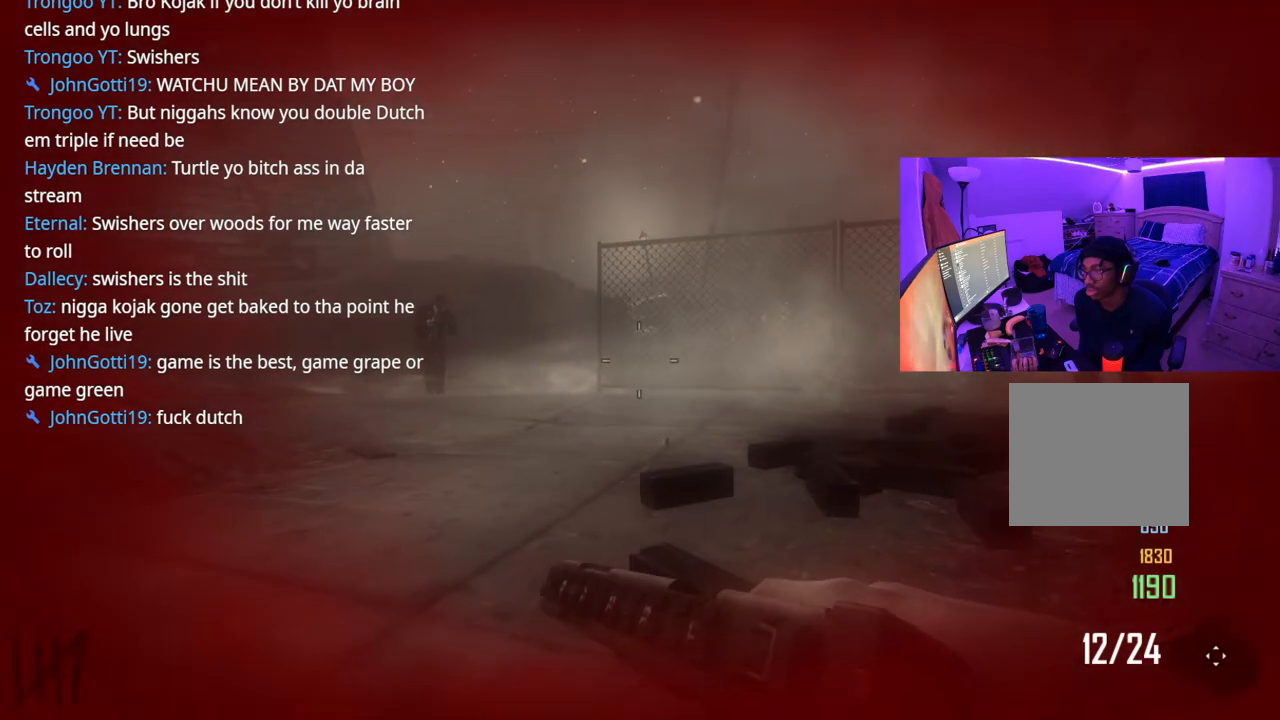
{"buttons": [], "left_stick": "up", "right_stick": "center", "events": []}
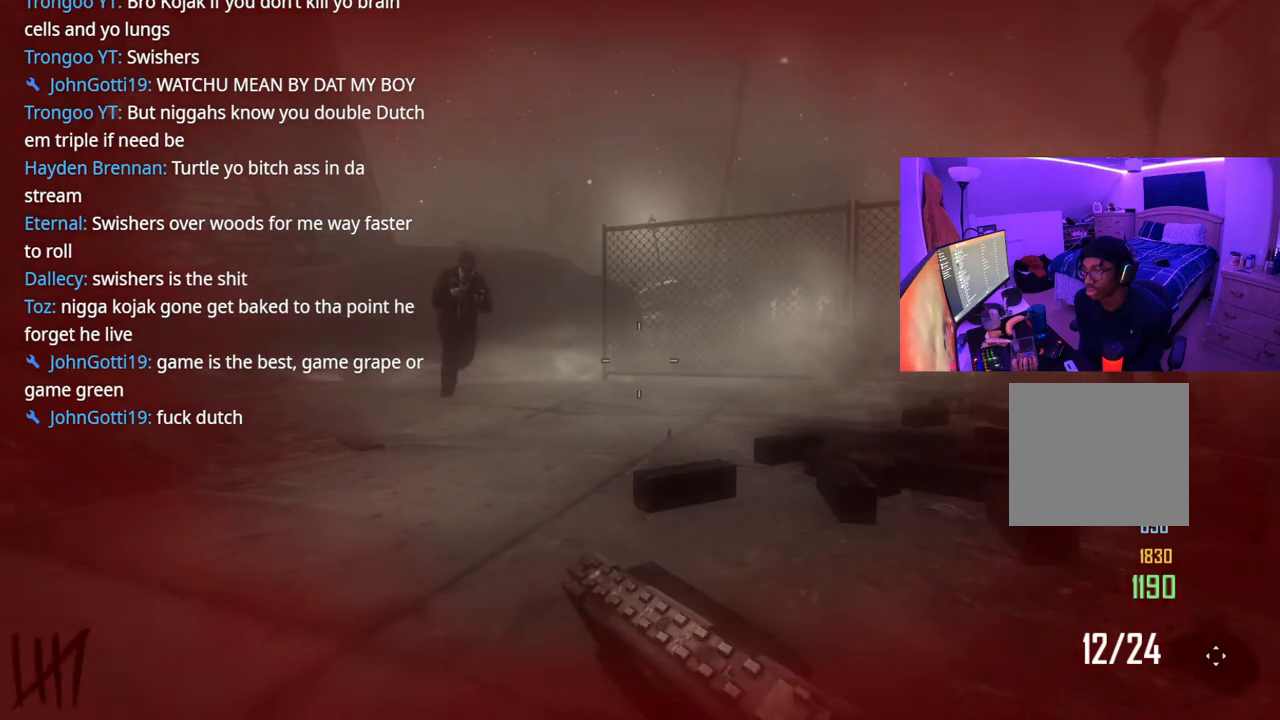
{"buttons": [], "left_stick": "up", "right_stick": "center", "events": [[133, "right_stick", "right"], [283, "right_stick", "center"]]}
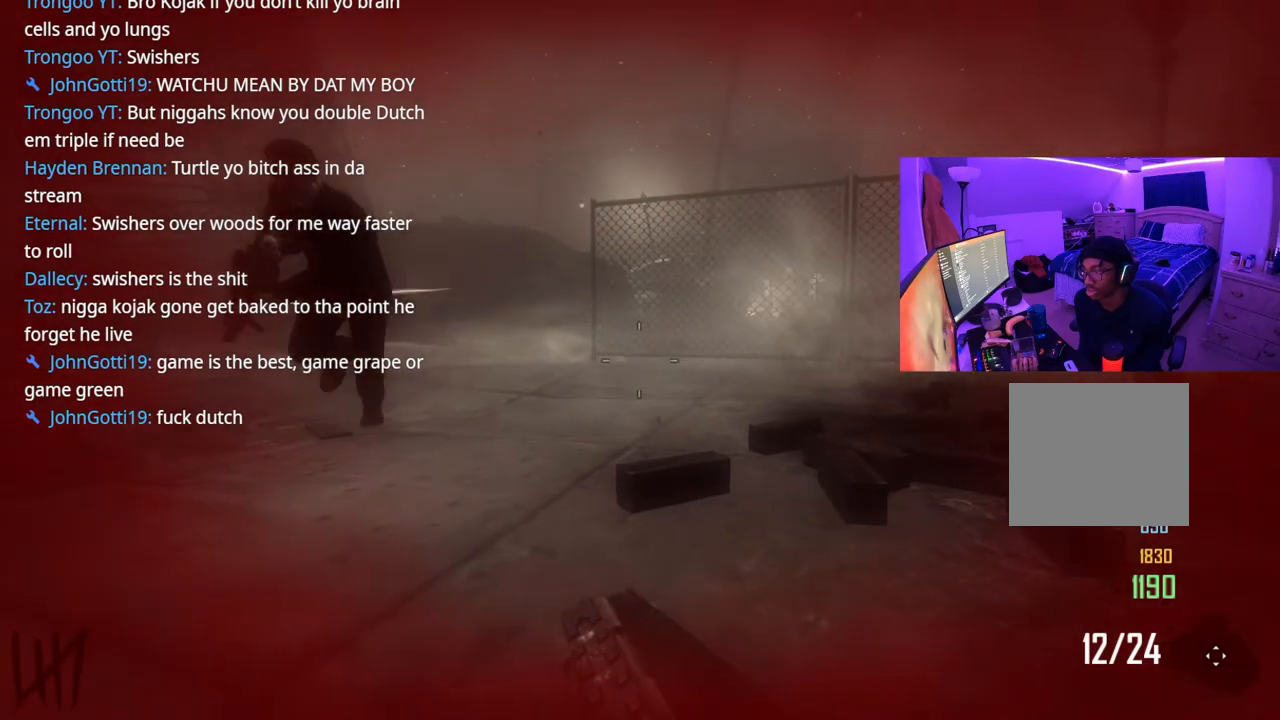
{"buttons": [], "left_stick": "up", "right_stick": "center", "events": []}
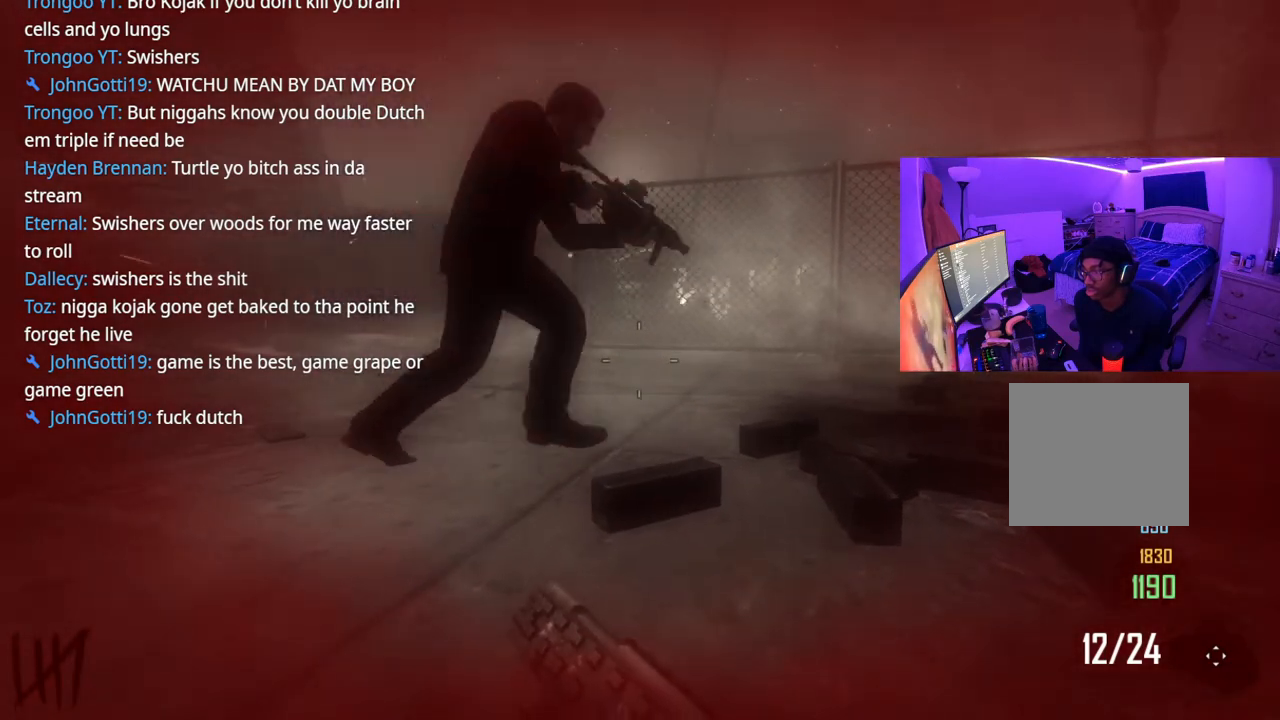
{"buttons": [], "left_stick": "up", "right_stick": "center", "events": []}
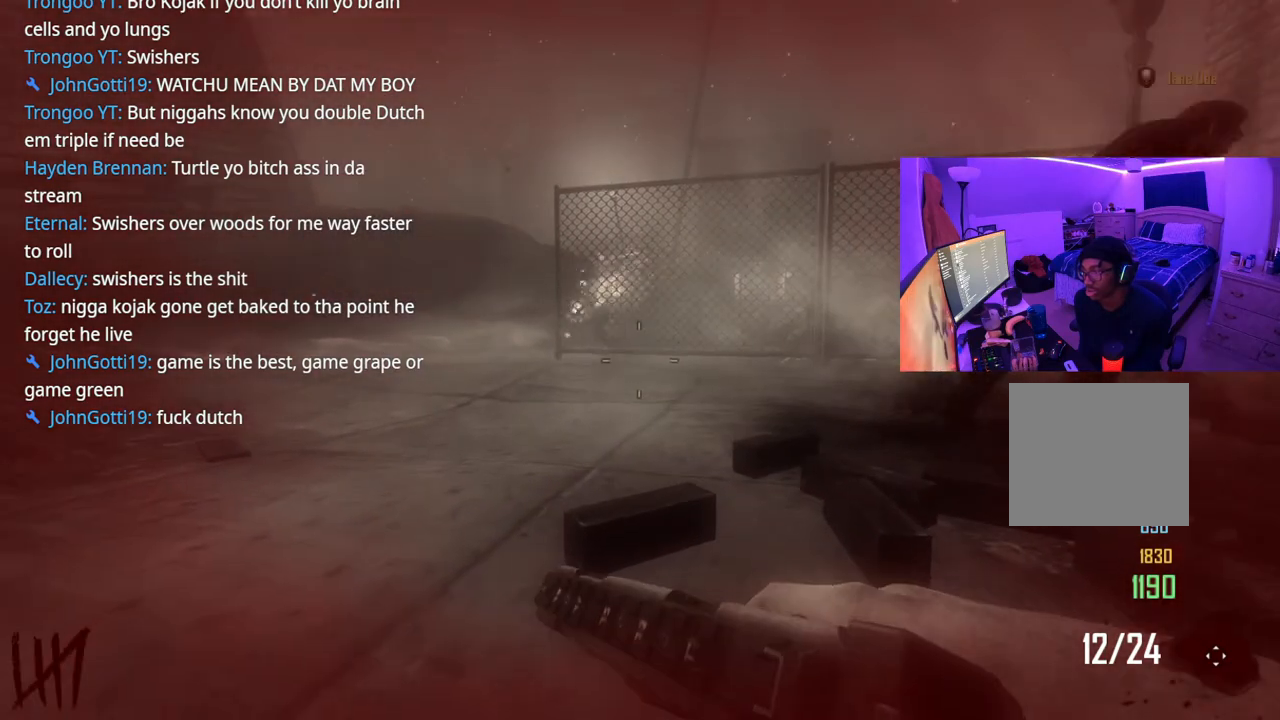
{"buttons": [], "left_stick": "up-right", "right_stick": "center", "events": [[317, "left_stick", "up-right"]]}
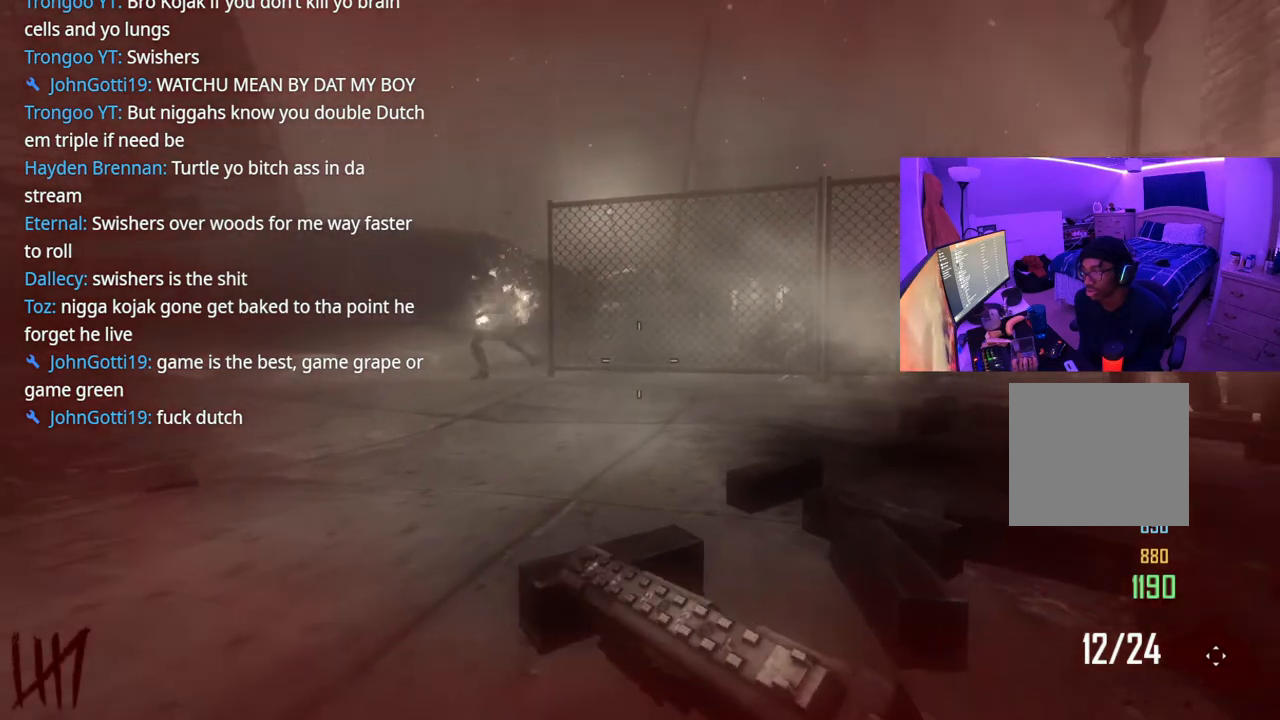
{"buttons": [], "left_stick": "up-right", "right_stick": "center", "events": [[317, "right_stick", "left"], [417, "right_stick", "center"]]}